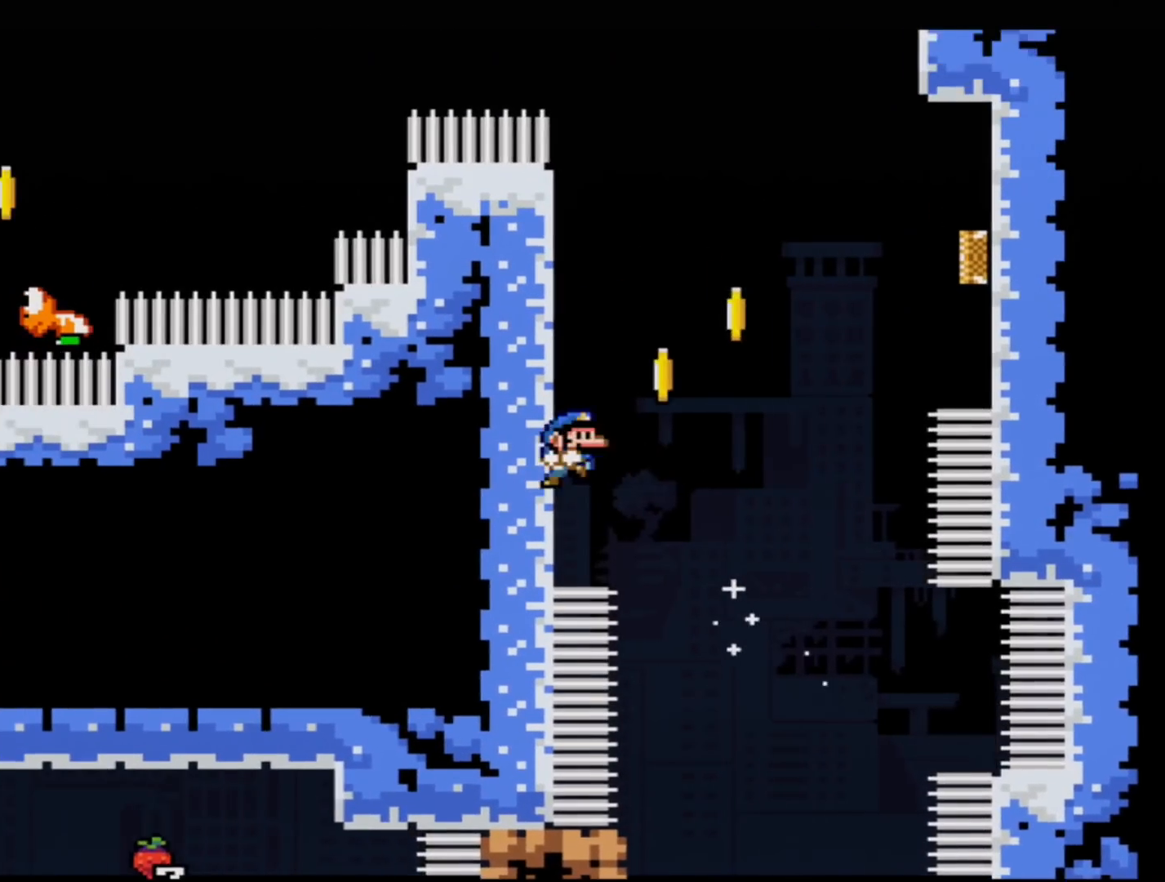
Gameplay with a controller (Nintendo layout); each line is a JSON object with the inputs held at the frame after it. "events" lists button and stick changes between this image and that frame as [ms after this image, input, new state], when the widget could be followed in between. Not read: L3 R3.
{"buttons": ["B", "Y", "DPAD_RIGHT"], "events": [[134, "B", "down"], [167, "DPAD_LEFT", "up"], [201, "DPAD_RIGHT", "down"], [201, "DPAD_UP", "up"]]}
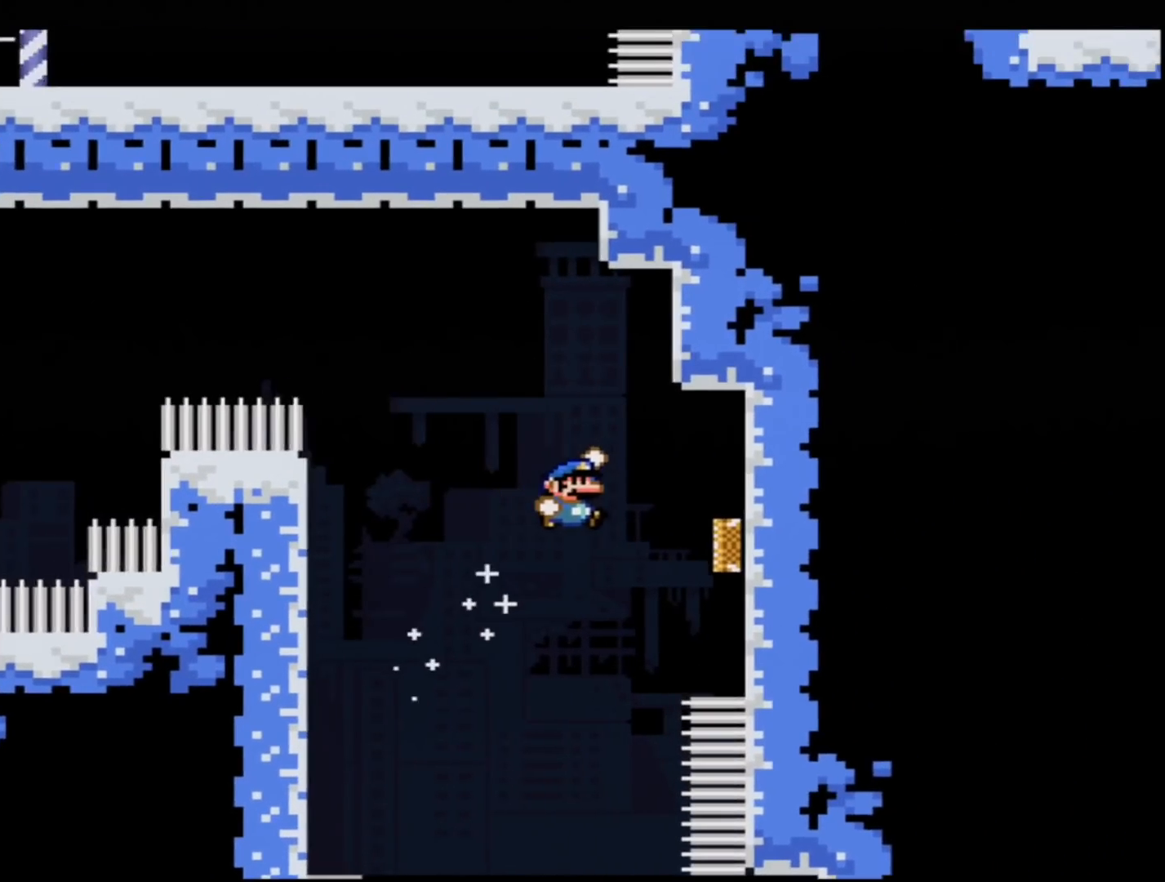
{"buttons": ["B", "Y"], "events": [[133, "DPAD_RIGHT", "up"]]}
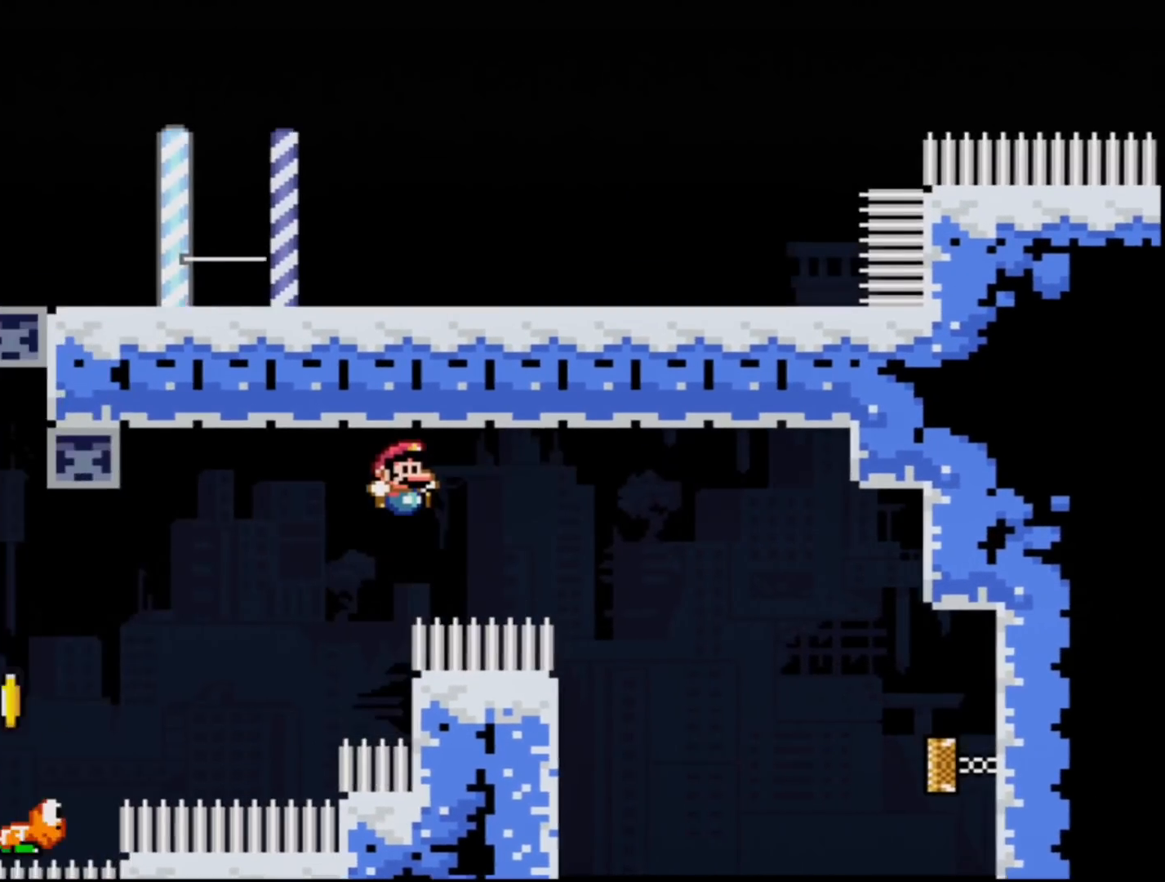
{"buttons": ["B", "Y", "DPAD_RIGHT"], "events": [[134, "DPAD_RIGHT", "down"], [384, "DPAD_RIGHT", "up"], [501, "DPAD_RIGHT", "down"]]}
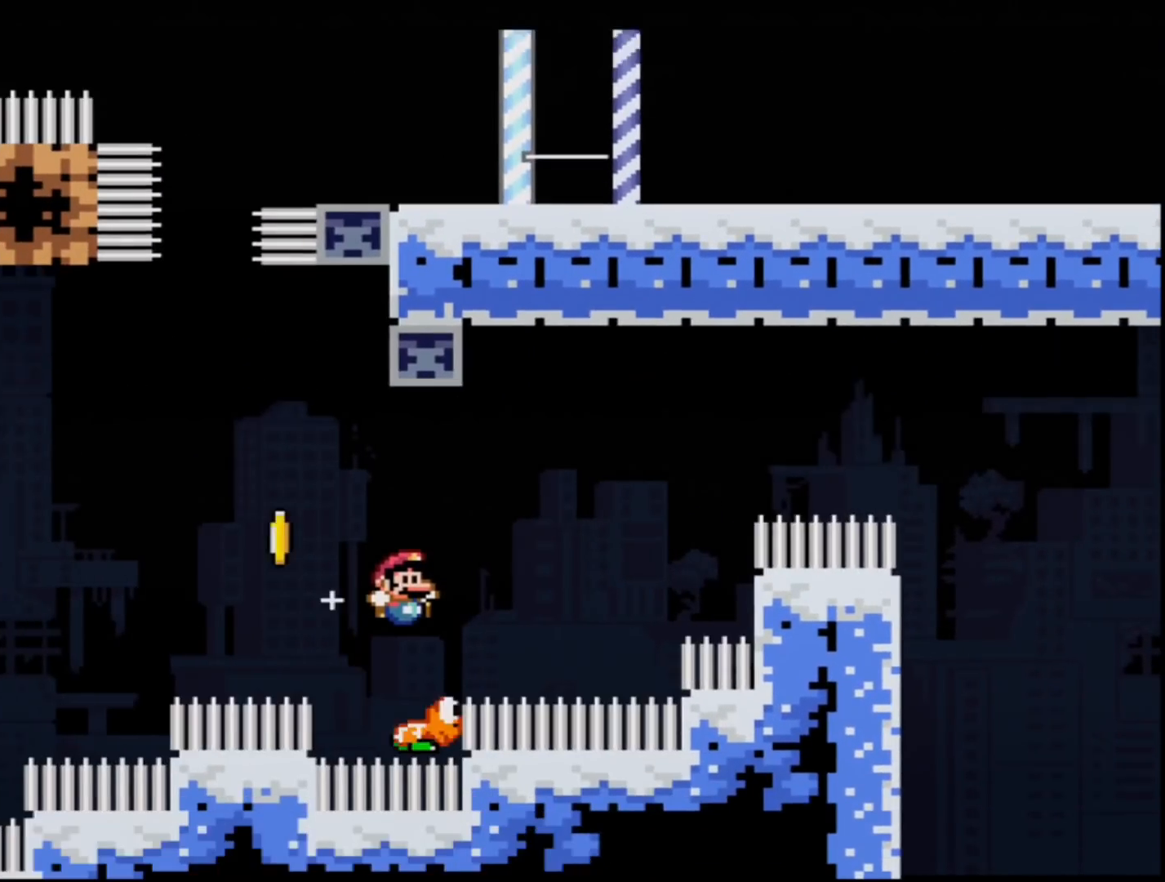
{"buttons": ["B", "Y"], "events": [[133, "DPAD_LEFT", "down"], [133, "DPAD_RIGHT", "up"], [450, "DPAD_LEFT", "up"]]}
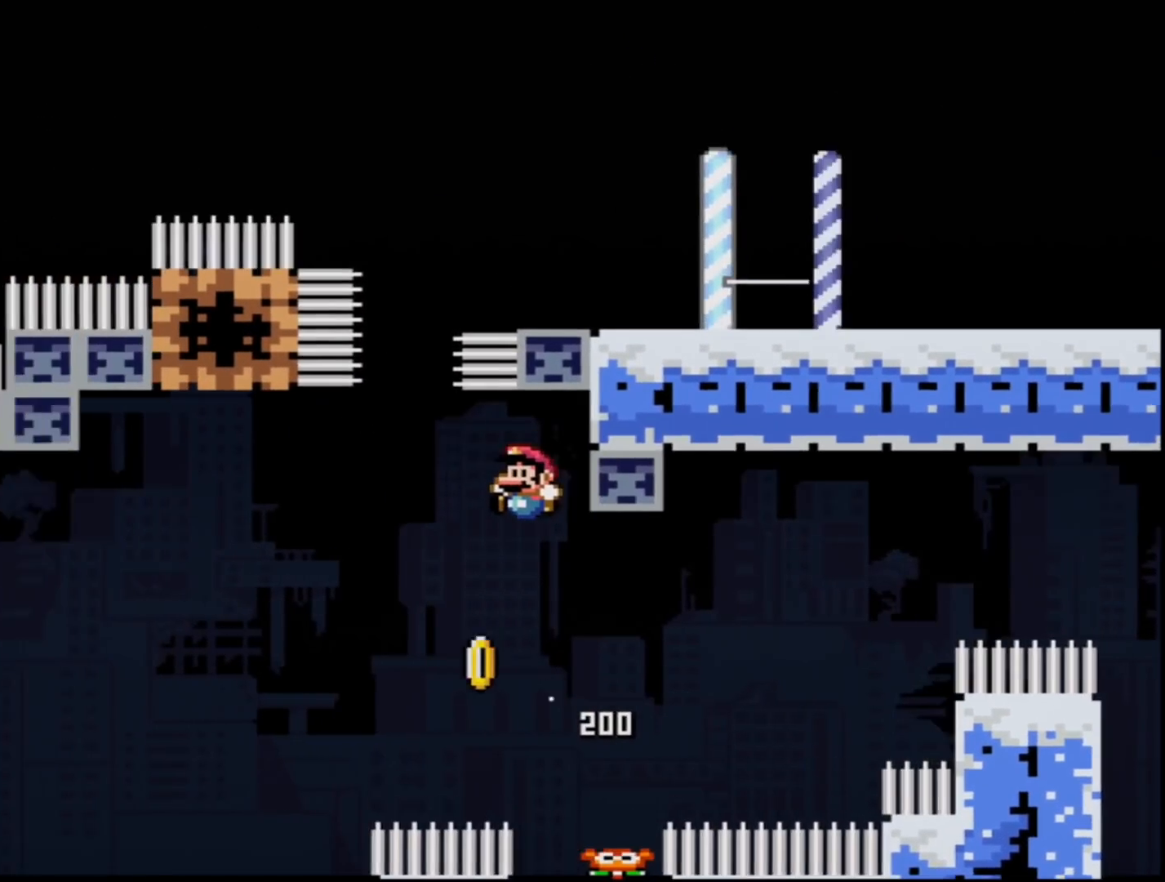
{"buttons": ["B", "Y", "R1", "DPAD_UP"], "events": [[234, "DPAD_UP", "down"], [284, "R1", "down"]]}
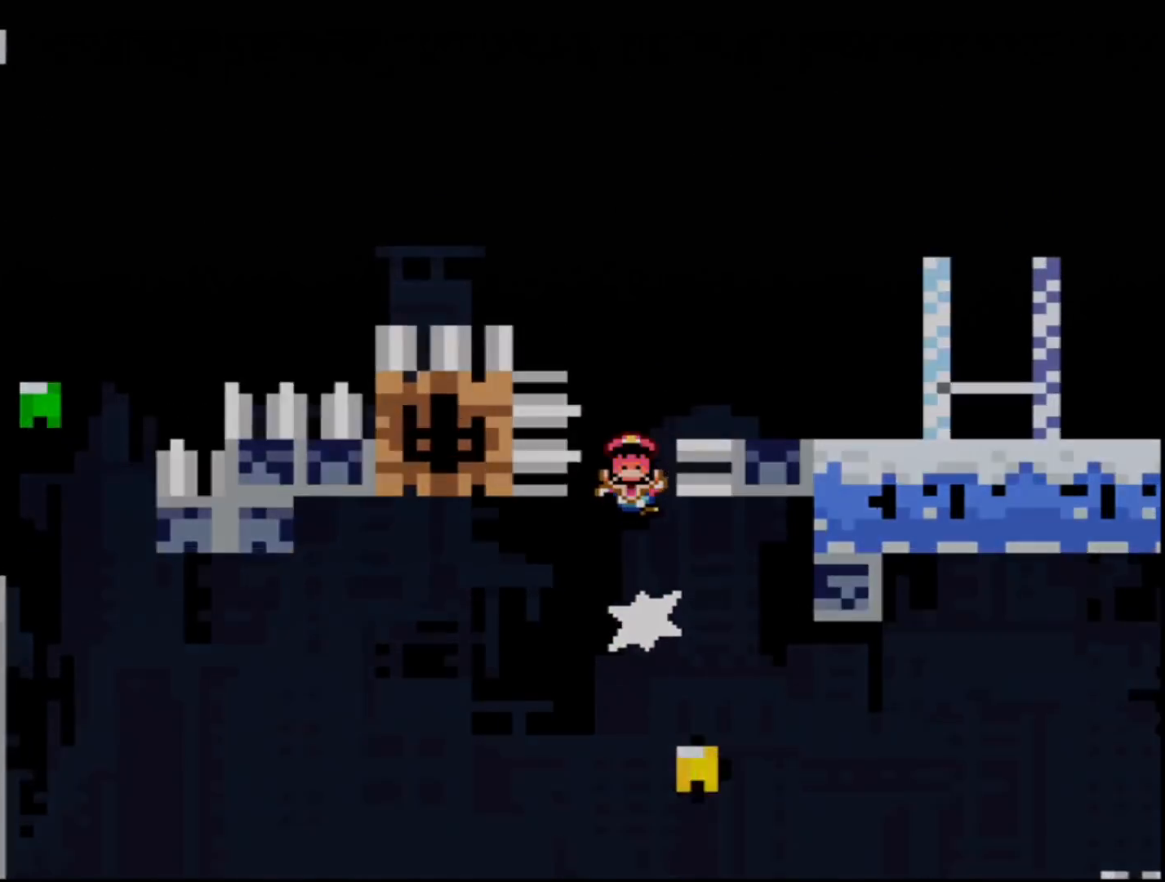
{"buttons": ["Y"], "events": [[117, "DPAD_RIGHT", "down"], [150, "DPAD_UP", "up"], [267, "DPAD_RIGHT", "up"], [300, "B", "up"], [300, "R1", "up"]]}
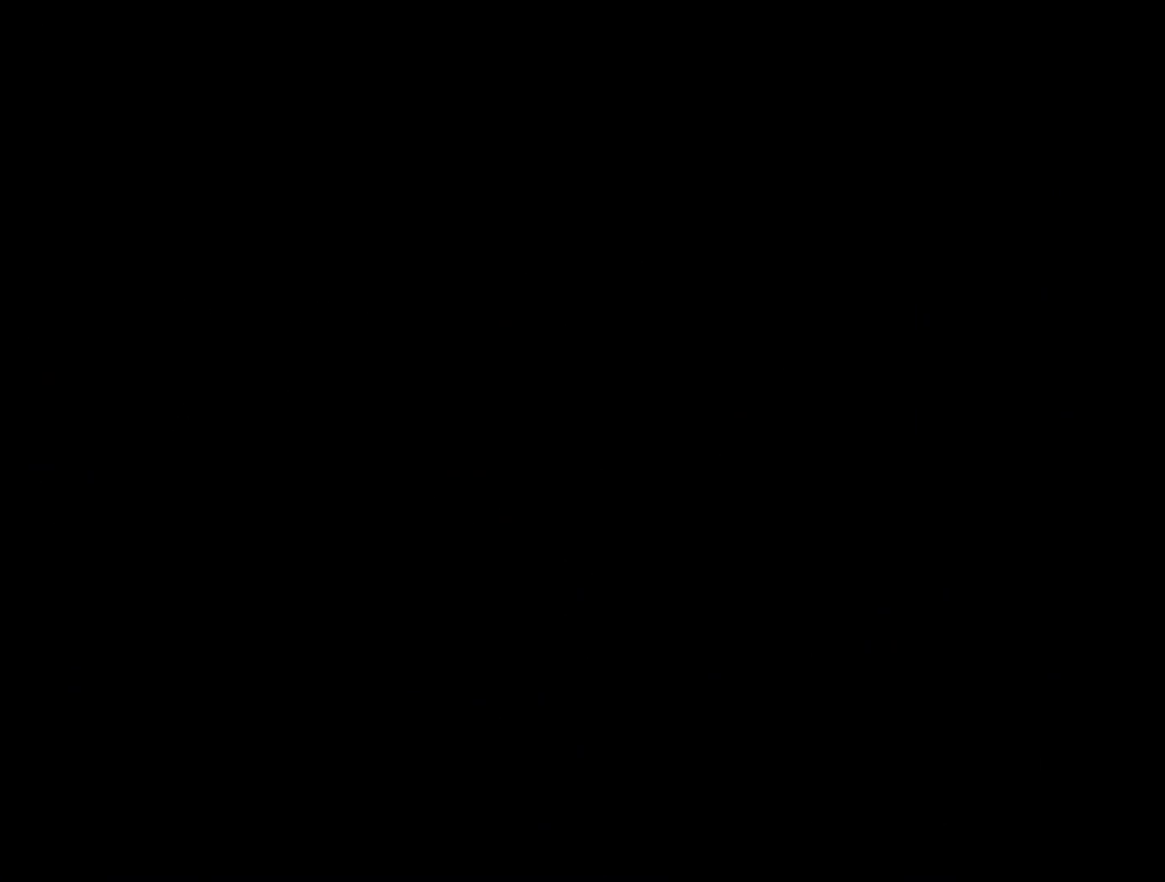
{"buttons": ["Y"], "events": []}
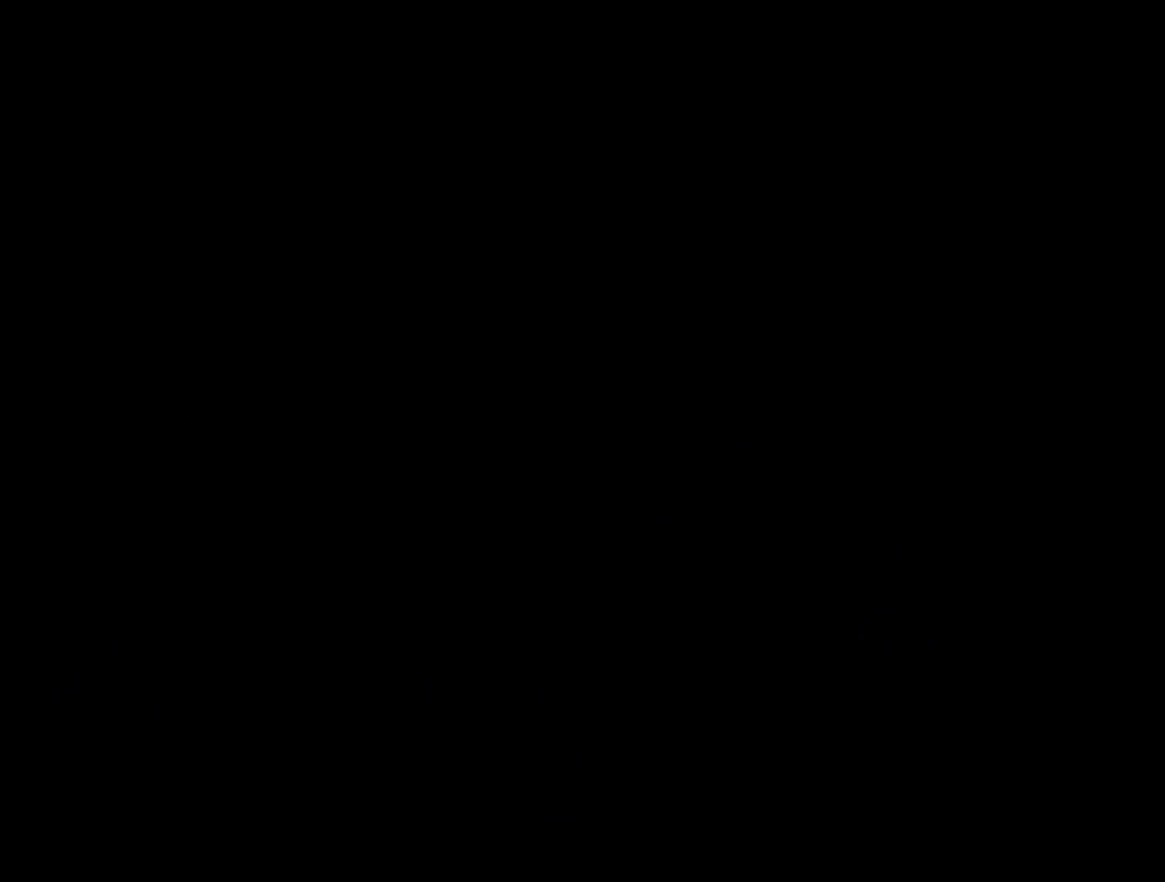
{"buttons": ["Y"], "events": []}
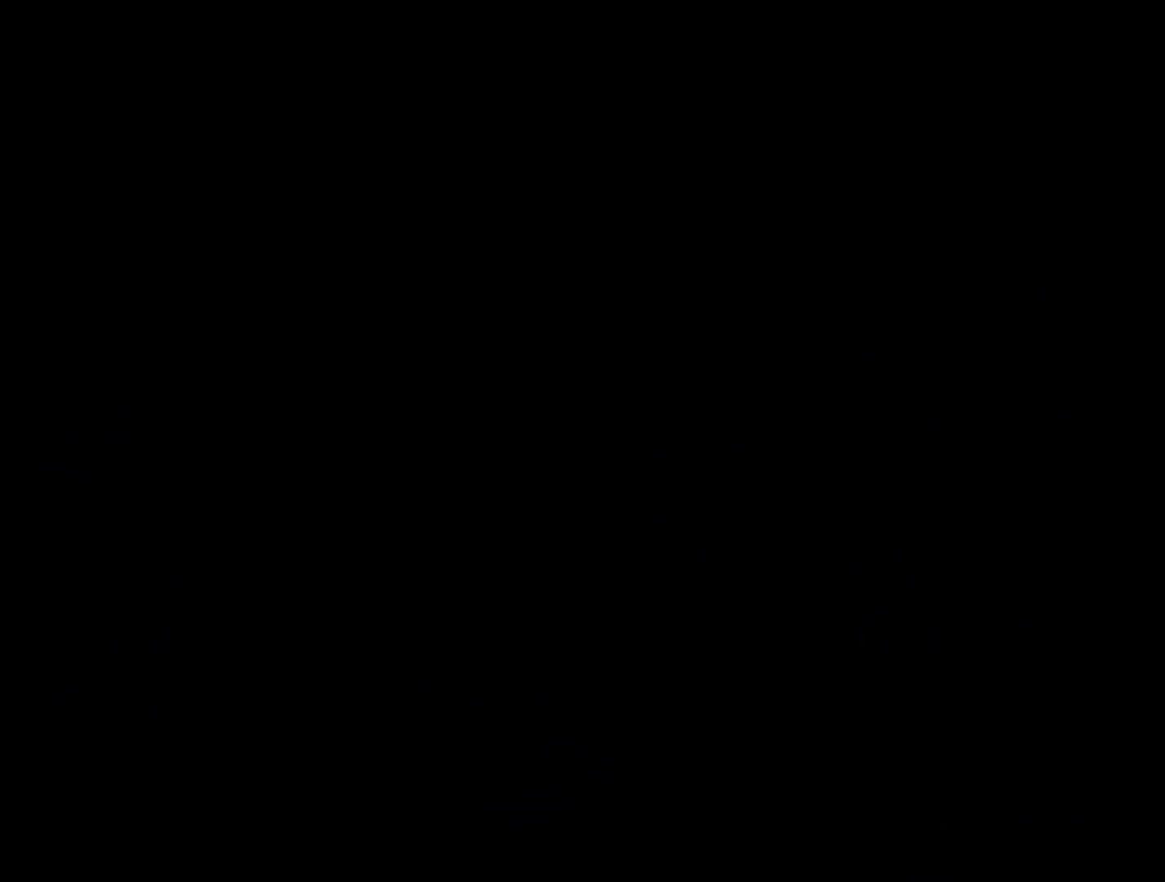
{"buttons": [], "events": [[483, "Y", "up"]]}
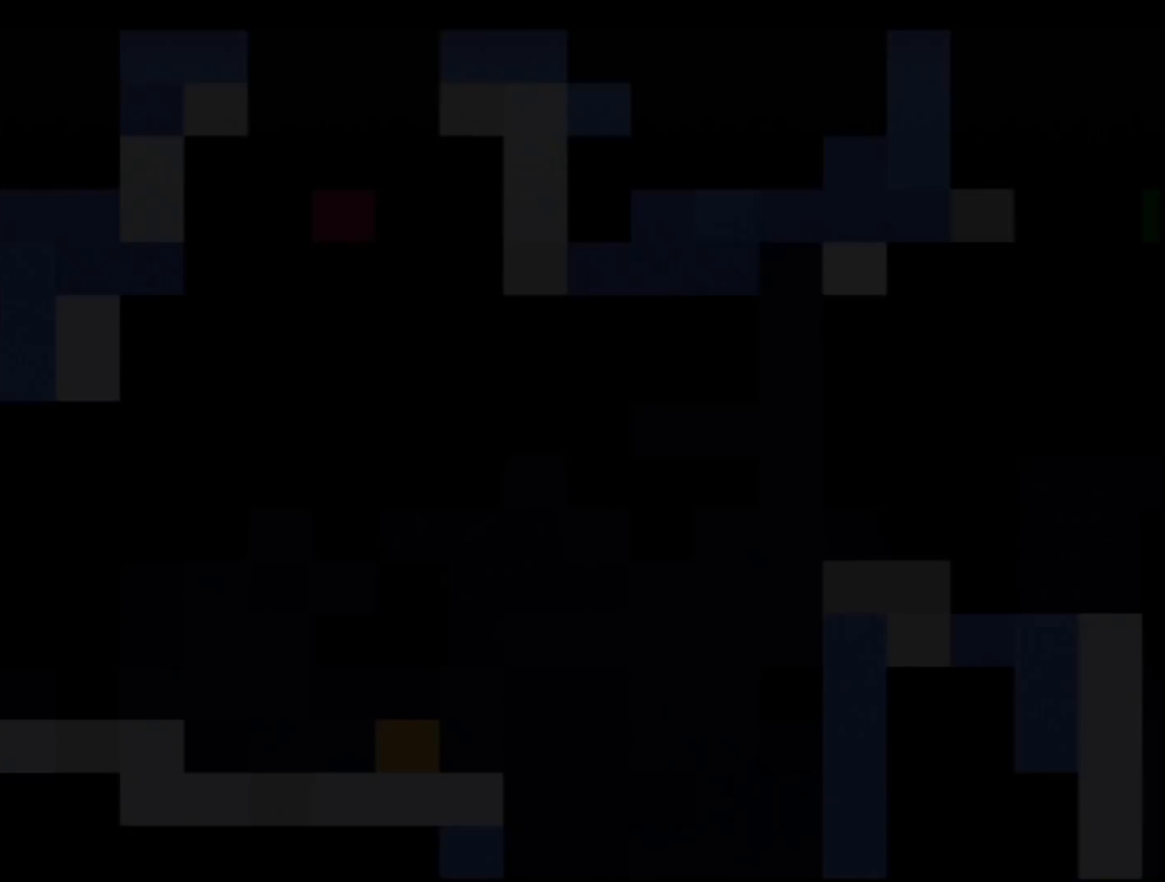
{"buttons": [], "events": []}